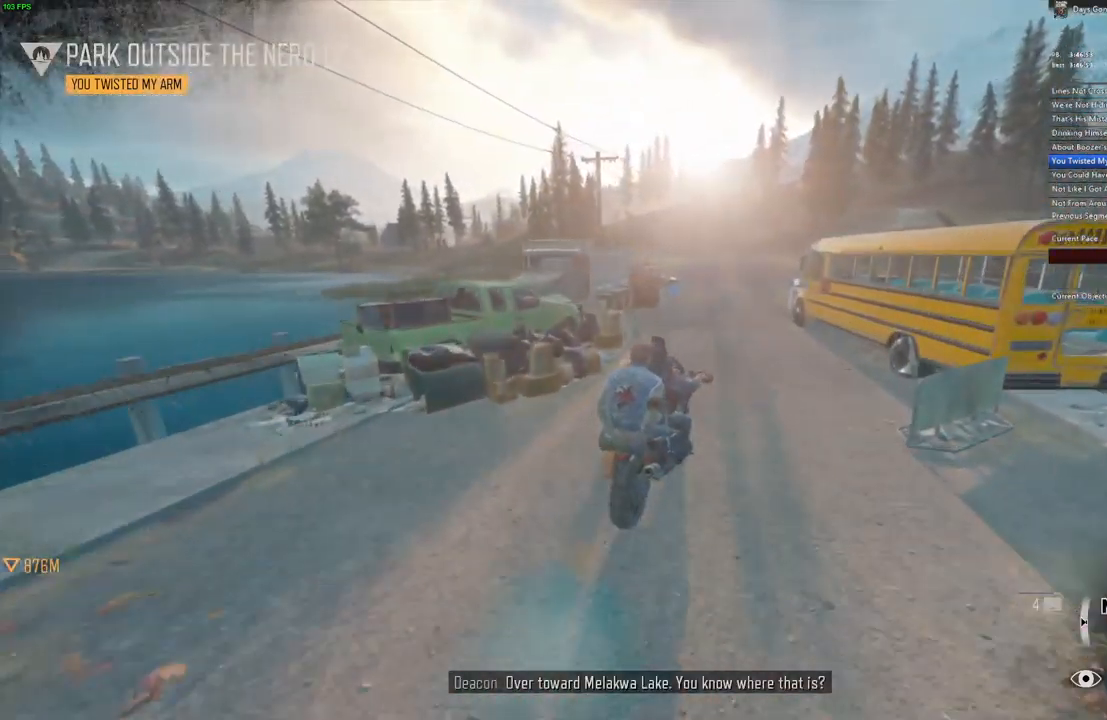
Gameplay with keyboard and mouse; each line is a JSON object with the keys and mouse buttons held at the frame after it. "events" lists presses ("down") and releases ("up") of ".", "/", "0", "1", "2", "3", "4", "5", "6", "7", "8", "9", "a", "alt_l", "alt_r", "b", "backslash", "backspace", "c", "caps_lock", "comma", "ctrl_l", "ctrl_r", "d", "e", "equals", "escape", "f", "f1", "f10", "f11", "f12", "f2", "f3", "f4", "f5", "f6", "f7", "f8", "f9", "g", "h", "i", "j", "k", "l", "lbracket", "m", "minus", "n", "o", "p", "q", "r", "rbracket", "return", "s", "shift_l", "shift_r", "space", "super", "t", "tab", "tilde", "u", "v", "w", "x", "y", "z", "mouse_left", "mouse_wheel" and "mouse_right" between this image and that frame as [ms after this image, input, new state], when the widget could be followed in between. "mouse_left", "mouse_wheel", "mouse_right" = the "left", "wheel", "right" buttons of the "mouse" list. No other keys are recorded. "wheel" means that the mouse wheel is clicked or scrolled. Mouse movement is not recorded. Not read: quote semicolon.
{"keys": ["w"], "mouse": [], "events": []}
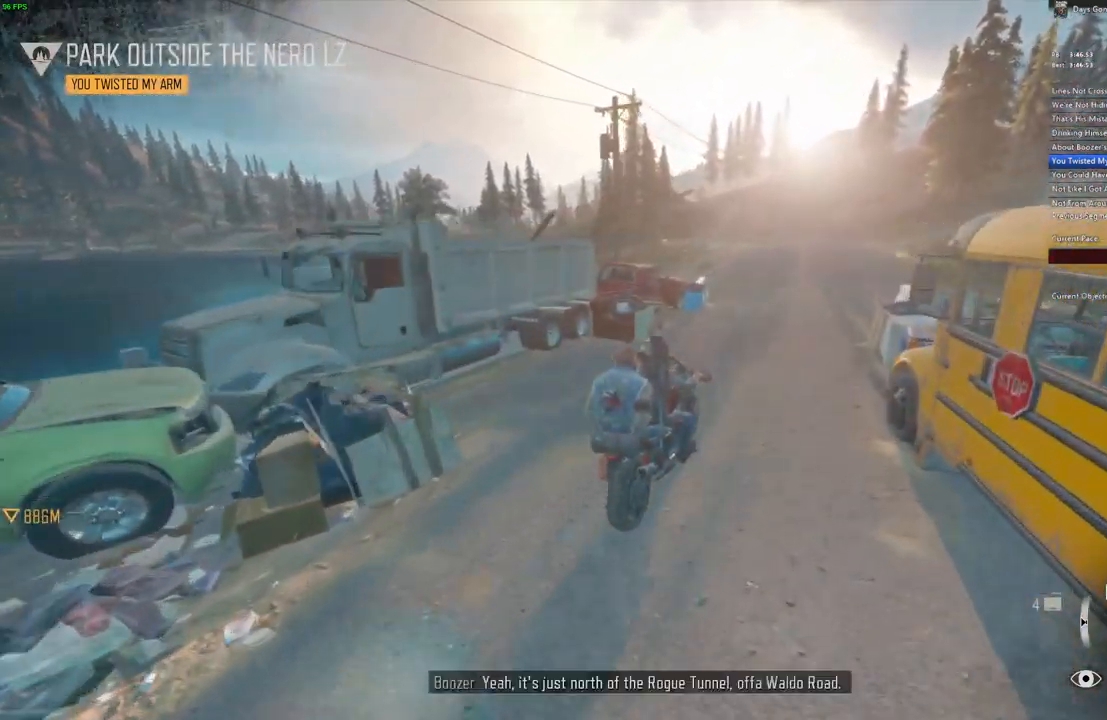
{"keys": ["w"], "mouse": [], "events": []}
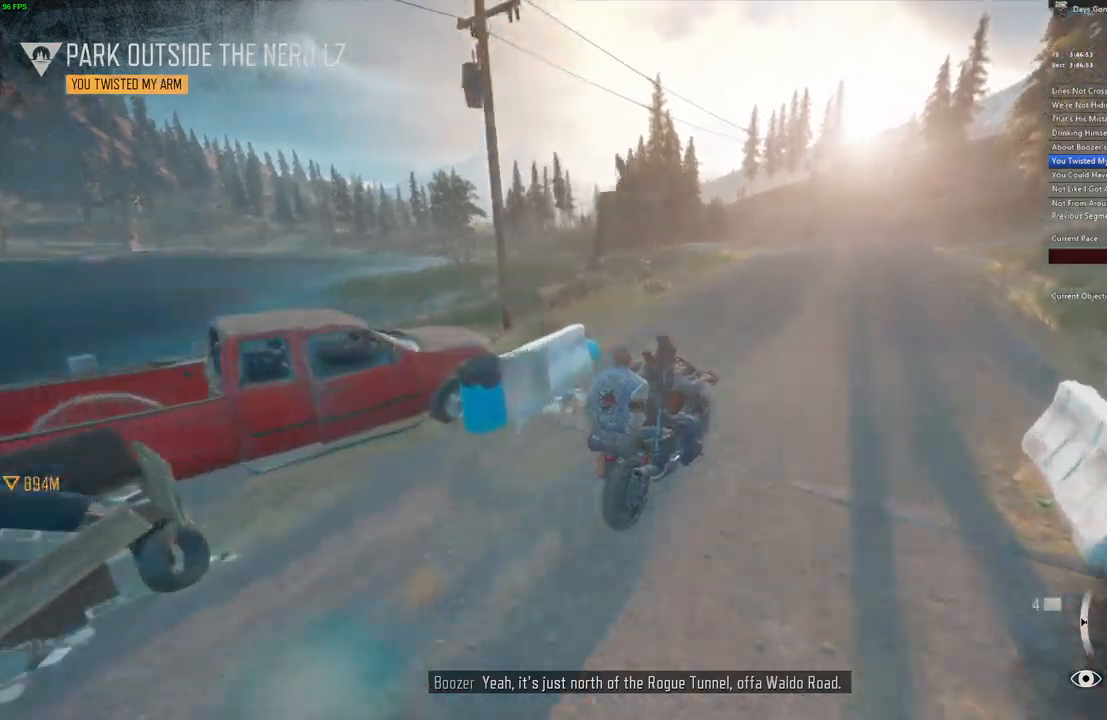
{"keys": ["w"], "mouse": [], "events": [[217, "a", "down"], [350, "a", "up"]]}
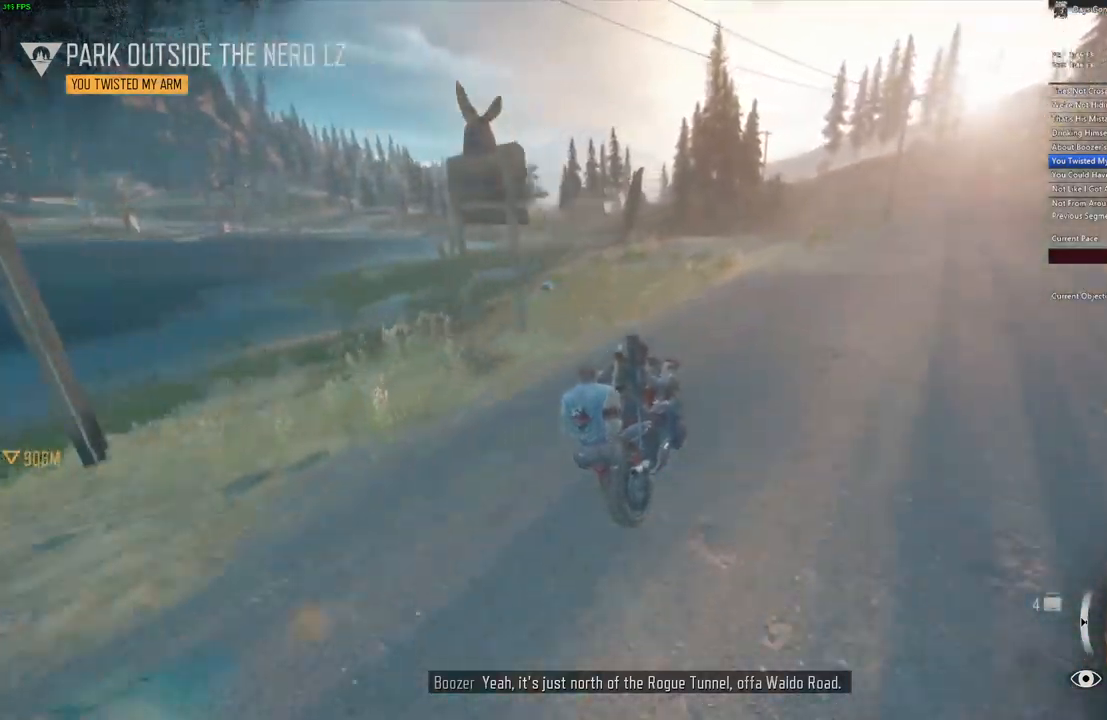
{"keys": ["w"], "mouse": [], "events": [[33, "a", "down"], [100, "a", "up"]]}
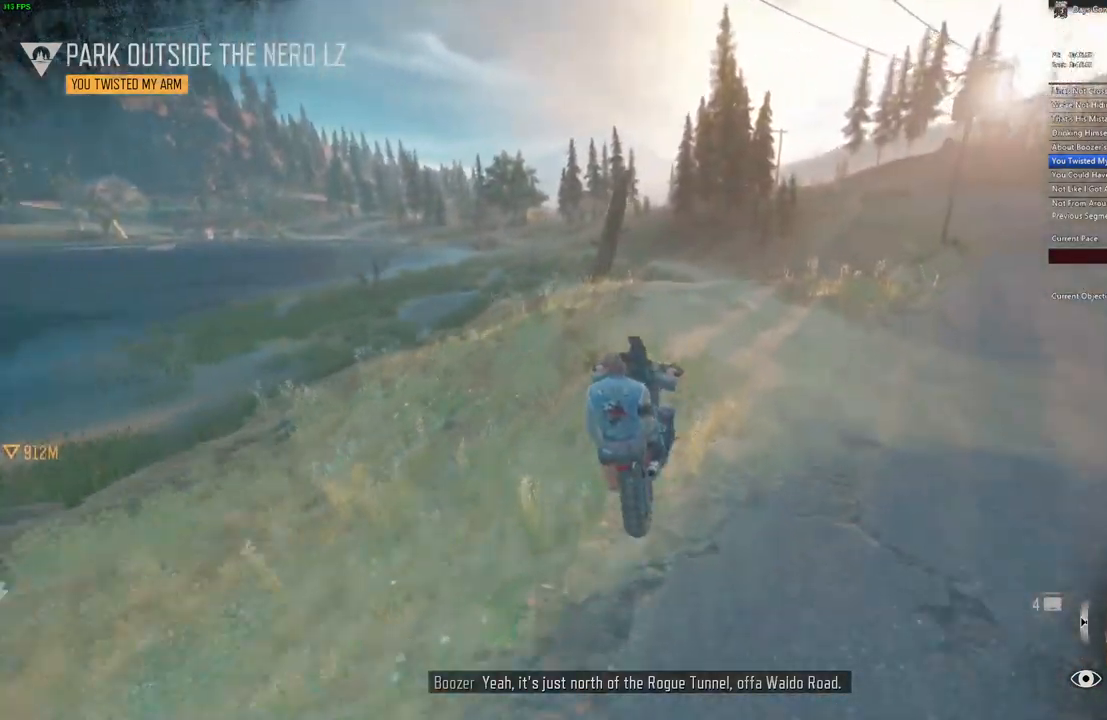
{"keys": ["w"], "mouse": [], "events": [[300, "a", "down"], [383, "a", "up"]]}
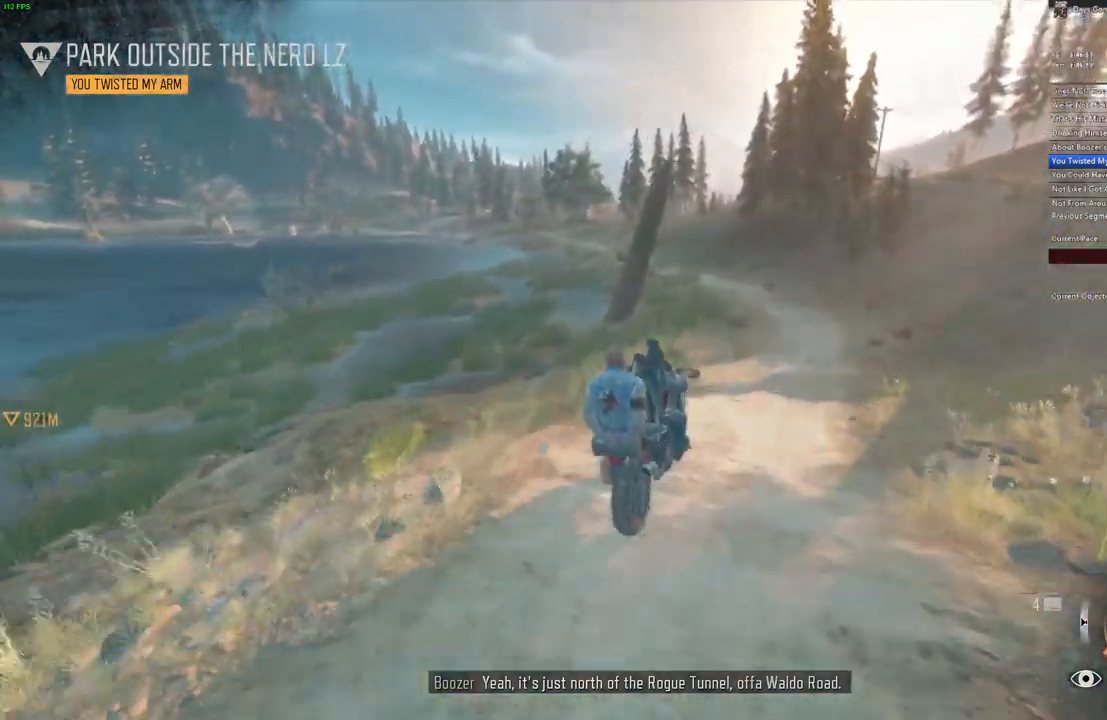
{"keys": ["a", "w"], "mouse": []}
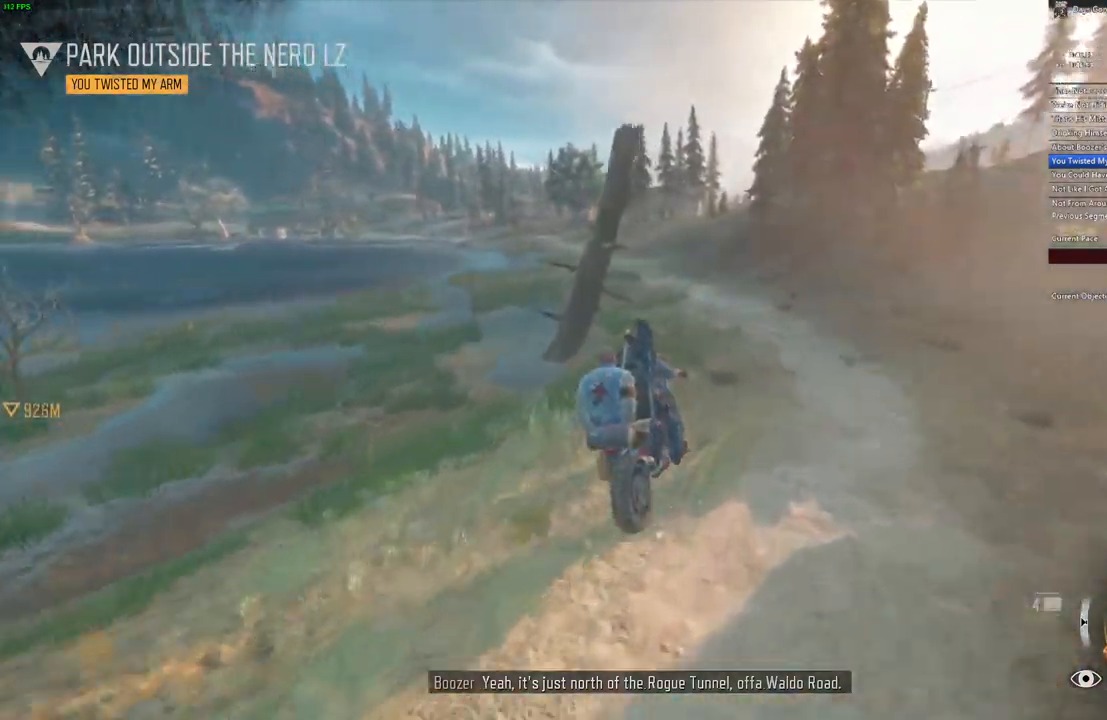
{"keys": ["w"], "mouse": [], "events": [[133, "a", "up"], [333, "a", "down"], [433, "a", "up"]]}
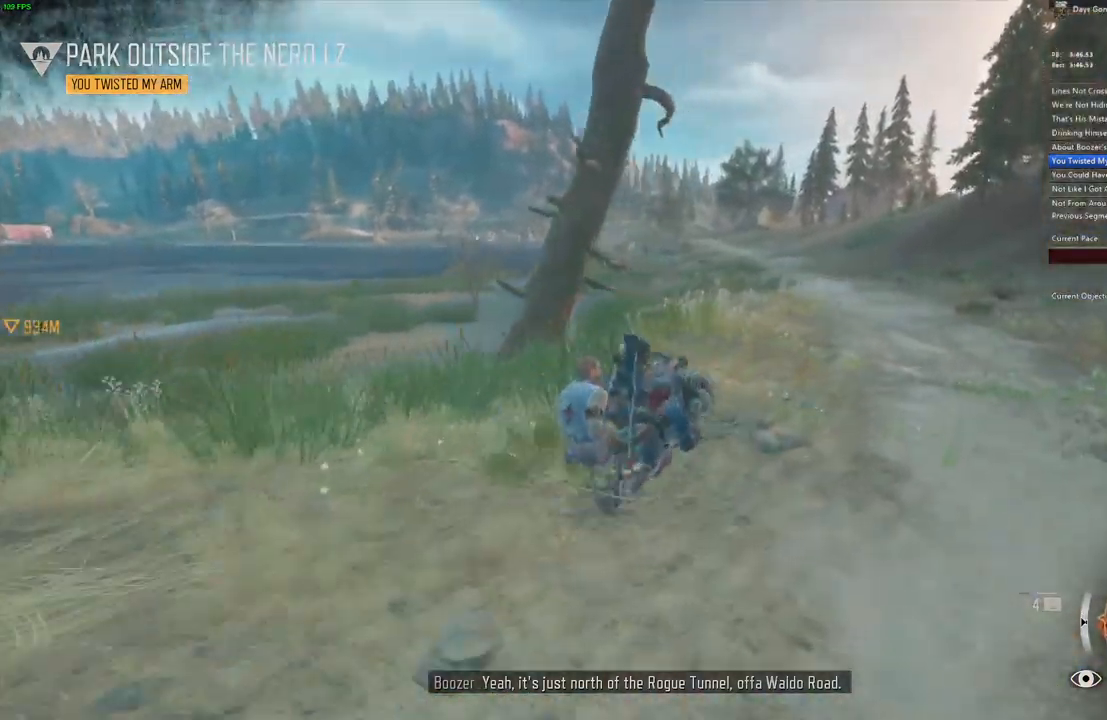
{"keys": ["w"], "mouse": [], "events": [[167, "a", "down"], [450, "a", "up"]]}
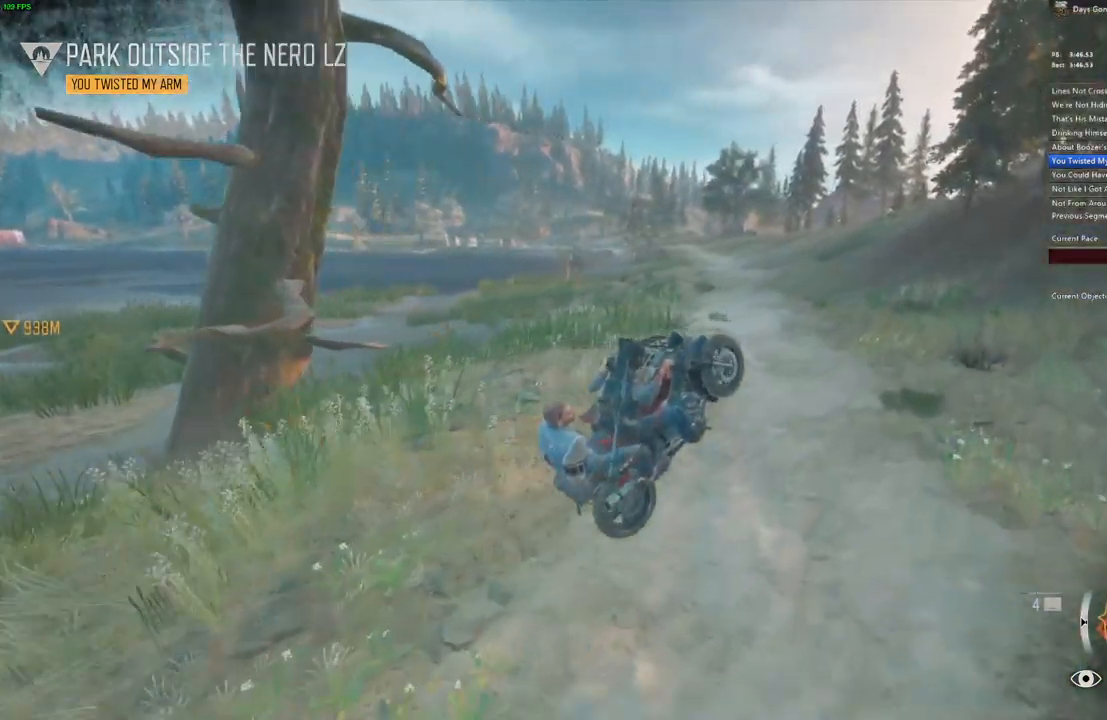
{"keys": ["a", "w"], "mouse": [], "events": [[250, "a", "down"]]}
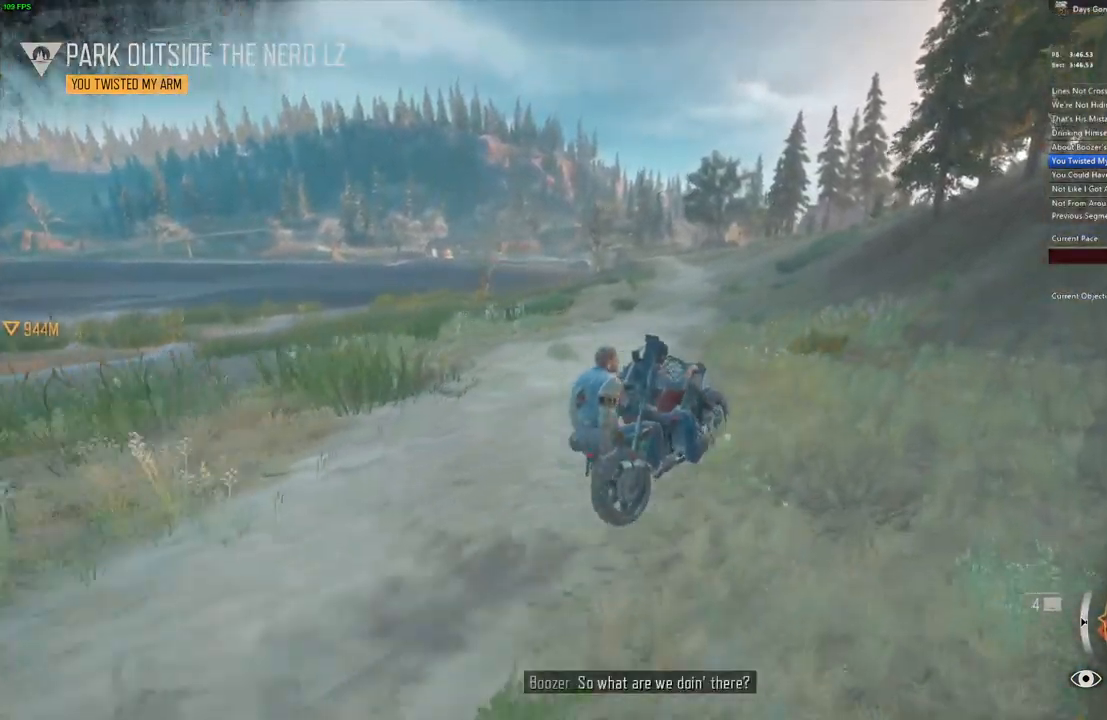
{"keys": ["w"], "mouse": [], "events": [[167, "a", "up"]]}
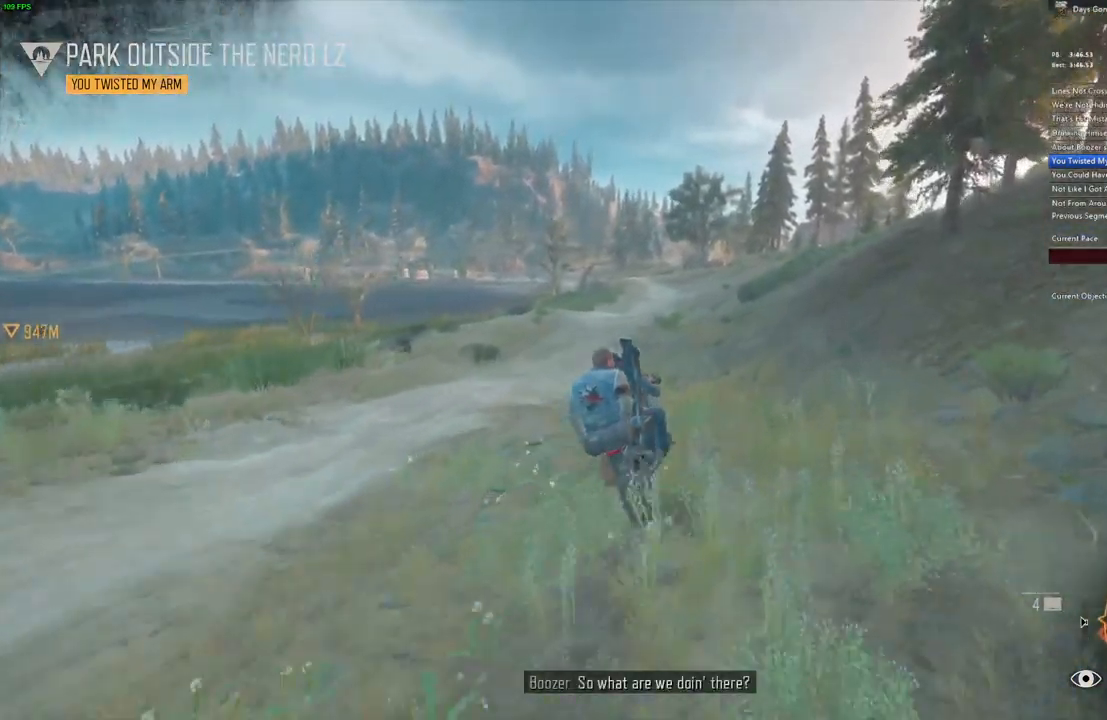
{"keys": ["w"], "mouse": [], "events": []}
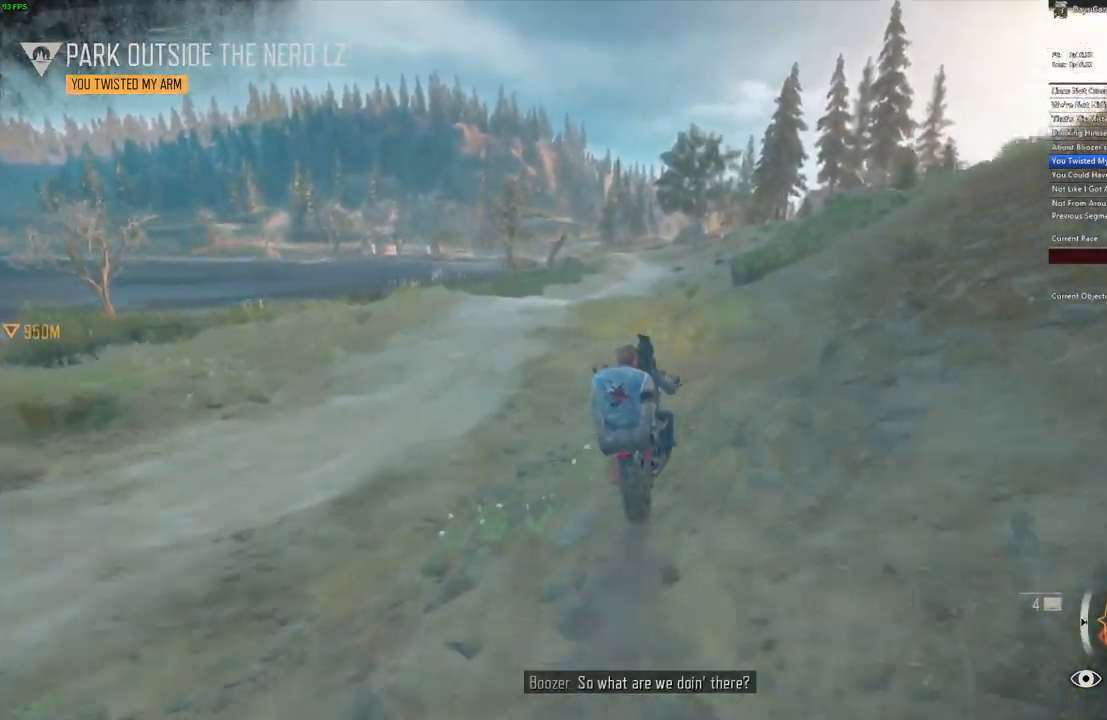
{"keys": ["w"], "mouse": [], "events": []}
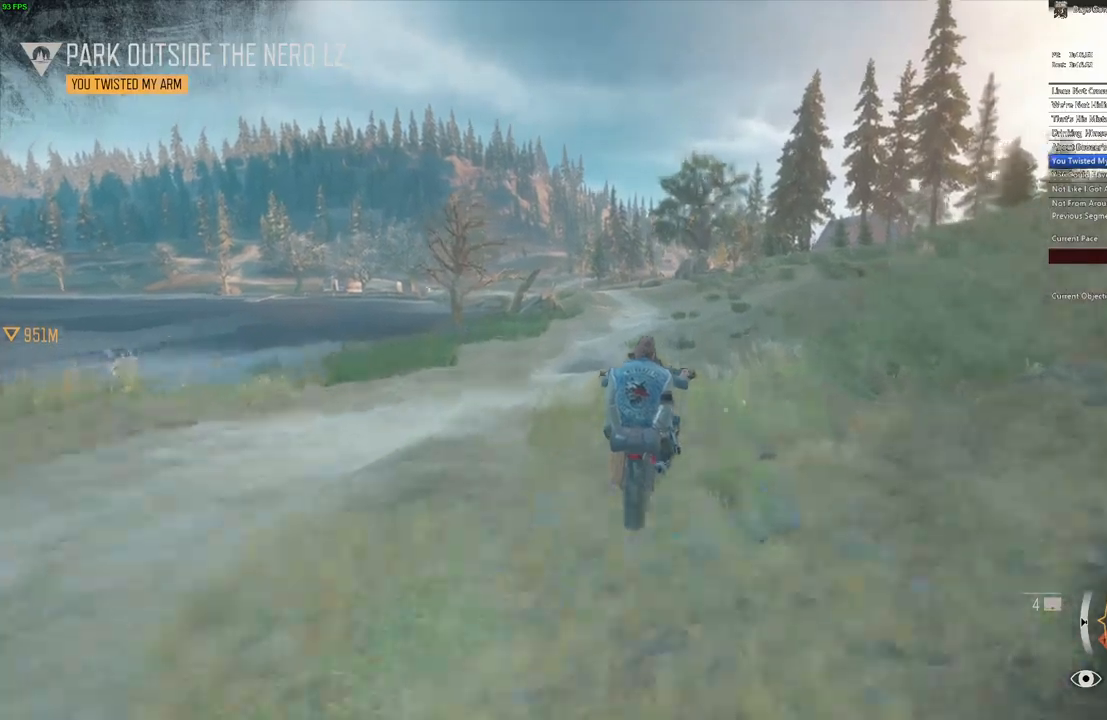
{"keys": ["w"], "mouse": [], "events": [[217, "a", "down"], [300, "a", "up"]]}
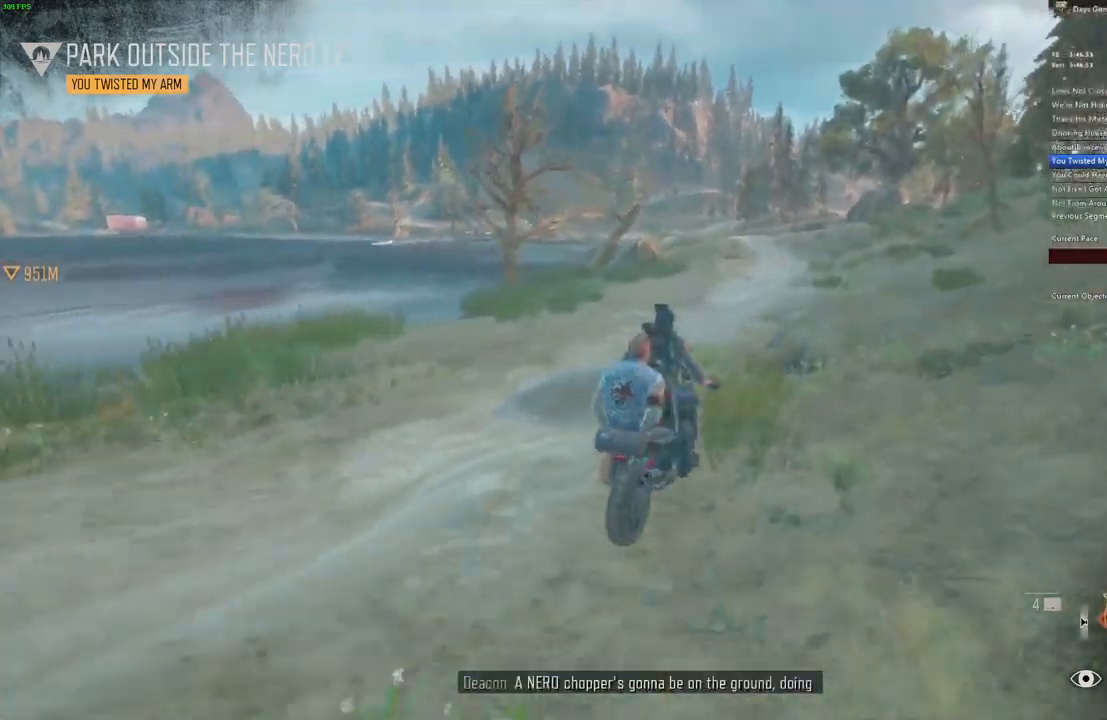
{"keys": ["w"], "mouse": [], "events": []}